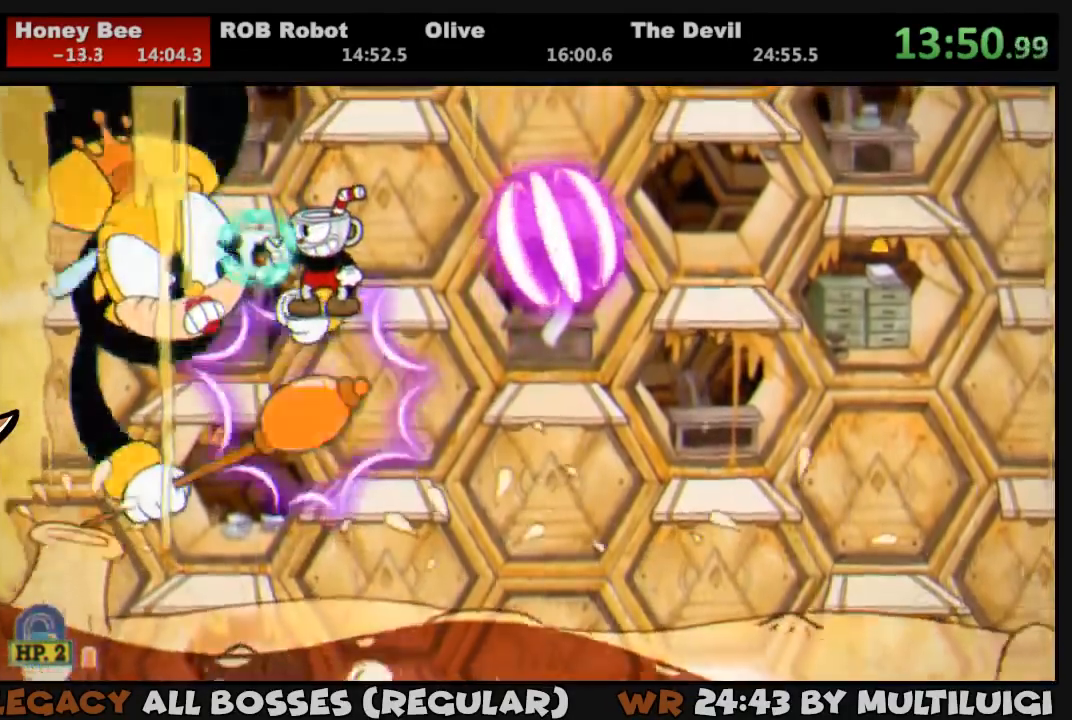
Gameplay with a controller (PlayStation layout); each line is a JSON object with the inputs held at the frame after it. "events" lists button and stick changes between this image and that frame as [ms after this image, input, new state], when the widget could be followed in between. Not read: left_stick right_stick.
{"buttons": ["SQUARE", "L1"], "events": [[67, "SQUARE", "down"], [133, "SQUARE", "up"], [200, "SQUARE", "down"], [267, "SQUARE", "up"], [350, "SQUARE", "down"], [400, "SQUARE", "up"], [467, "SQUARE", "down"]]}
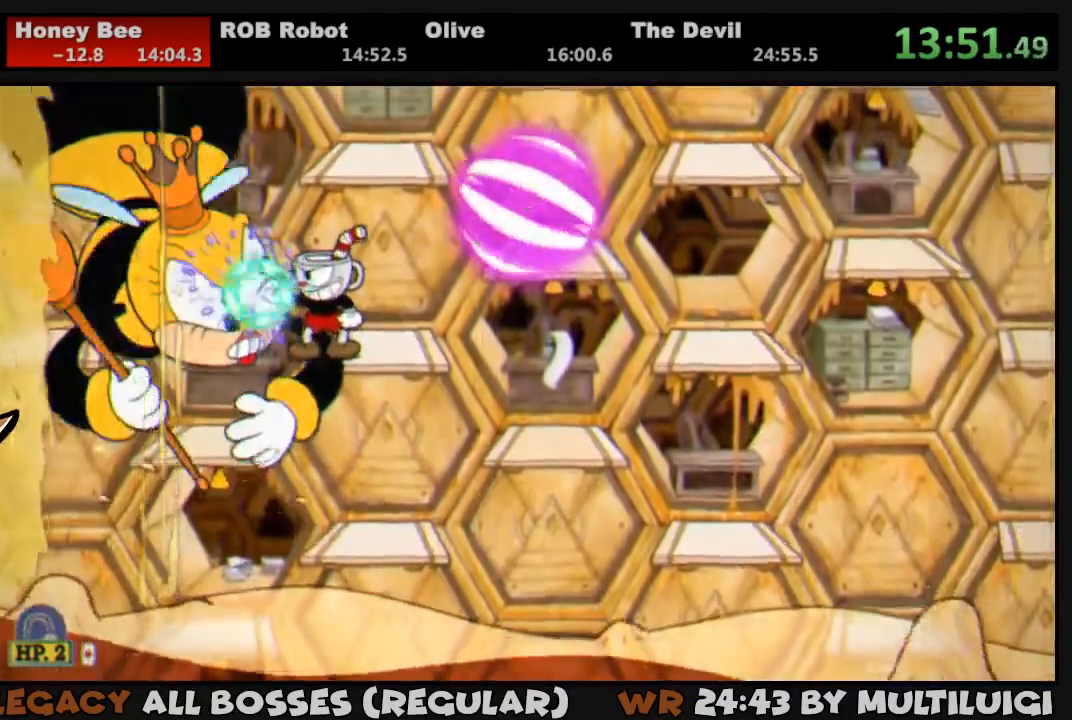
{"buttons": ["L1"], "events": [[100, "CROSS", "down"], [133, "CROSS", "up"], [133, "SQUARE", "up"], [200, "SQUARE", "down"], [267, "SQUARE", "up"], [333, "SQUARE", "down"], [367, "SQUARE", "up"], [433, "SQUARE", "down"], [500, "SQUARE", "up"]]}
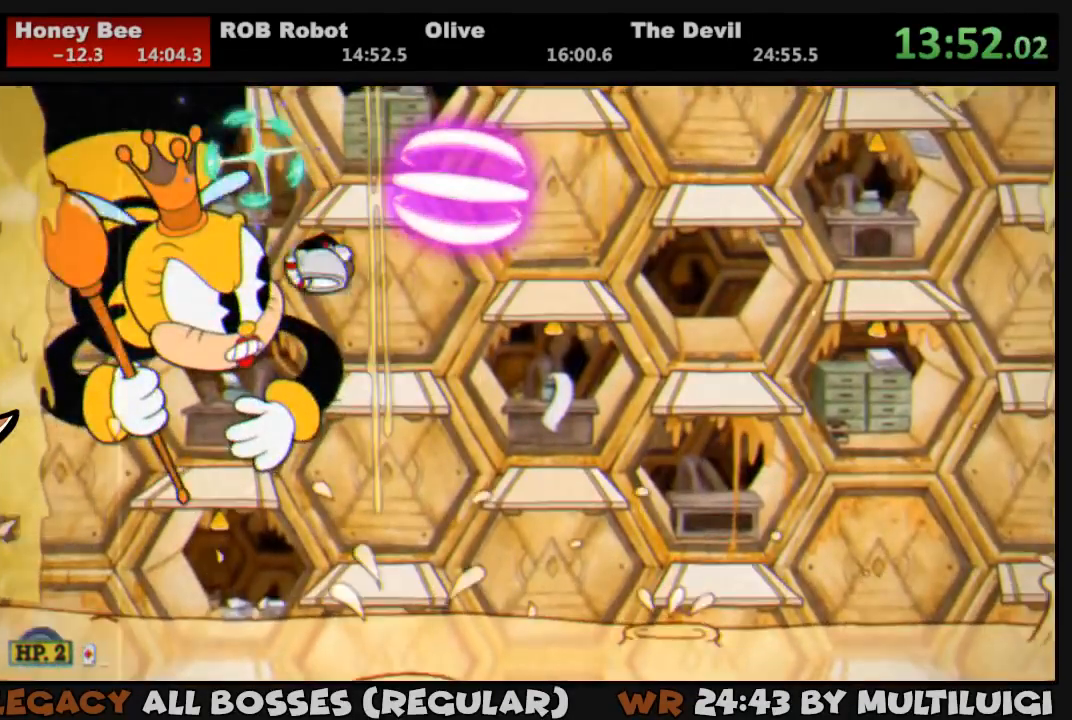
{"buttons": ["SQUARE", "L1", "R1", "DPAD_UP"], "events": [[67, "SQUARE", "down"], [133, "SQUARE", "up"], [200, "SQUARE", "down"], [267, "SQUARE", "up"], [300, "DPAD_UP", "down"], [333, "SQUARE", "down"], [500, "R1", "down"]]}
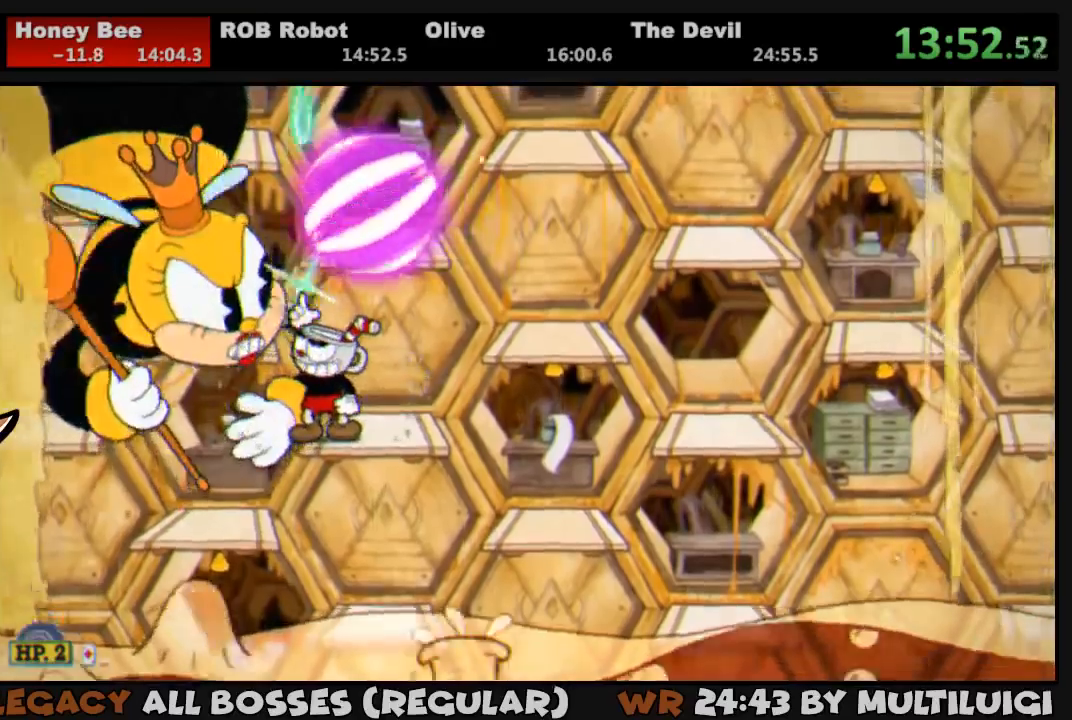
{"buttons": ["L1", "R1", "DPAD_UP"], "events": [[100, "DPAD_LEFT", "down"], [100, "SQUARE", "up"], [167, "SQUARE", "down"], [217, "SQUARE", "up"], [283, "SQUARE", "down"], [350, "SQUARE", "up"], [383, "SQUARE", "down"], [450, "SQUARE", "up"], [483, "DPAD_LEFT", "up"]]}
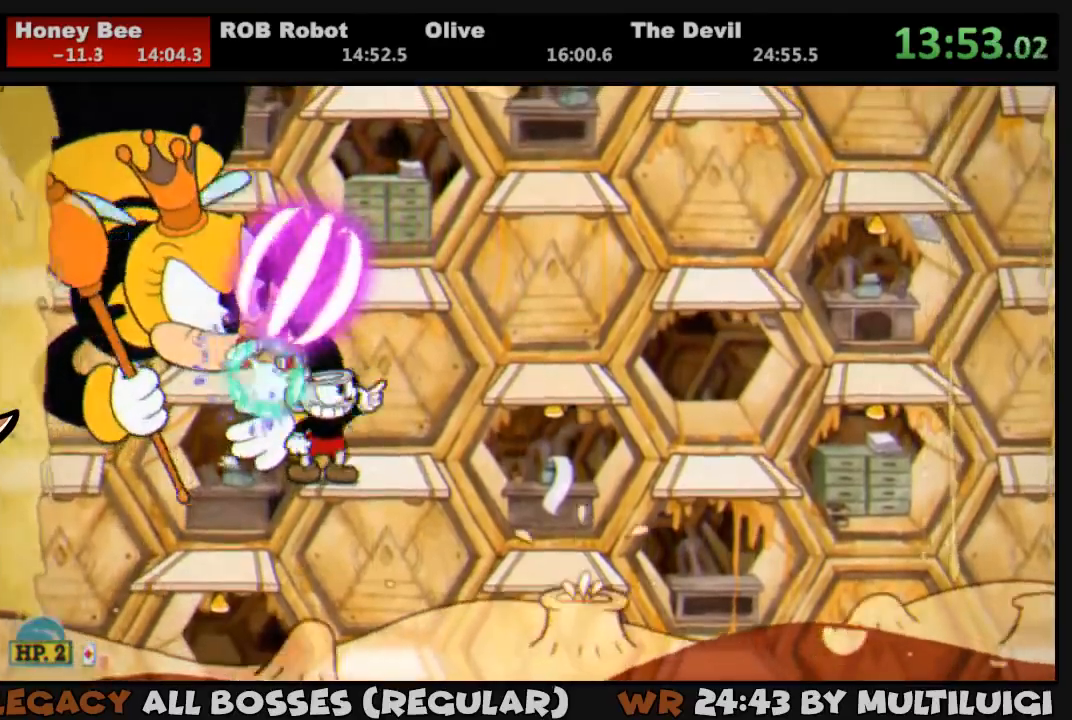
{"buttons": ["L1", "L2"], "events": [[17, "DPAD_RIGHT", "down"], [17, "DPAD_UP", "up"], [17, "SQUARE", "down"], [83, "R1", "up"], [83, "SQUARE", "up"], [117, "SQUARE", "down"], [150, "CROSS", "down"], [283, "DPAD_RIGHT", "up"], [317, "CROSS", "up"], [317, "SQUARE", "up"], [350, "DPAD_LEFT", "down"], [383, "L2", "down"], [383, "SQUARE", "down"], [450, "DPAD_LEFT", "up"], [450, "SQUARE", "up"]]}
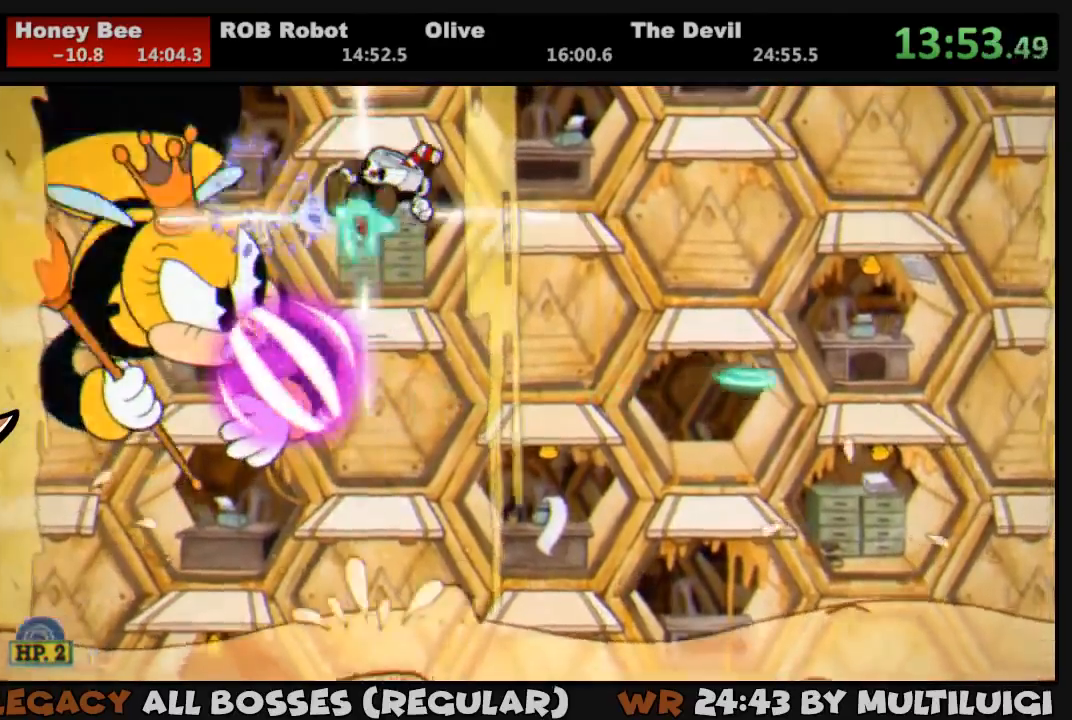
{"buttons": ["L1", "DPAD_UP", "DPAD_LEFT"], "events": [[17, "L2", "up"], [17, "SQUARE", "down"], [83, "SQUARE", "up"], [150, "SQUARE", "down"], [217, "SQUARE", "up"], [283, "DPAD_LEFT", "down"], [283, "SQUARE", "down"], [350, "SQUARE", "up"], [417, "SQUARE", "down"], [450, "DPAD_UP", "down"], [483, "SQUARE", "up"]]}
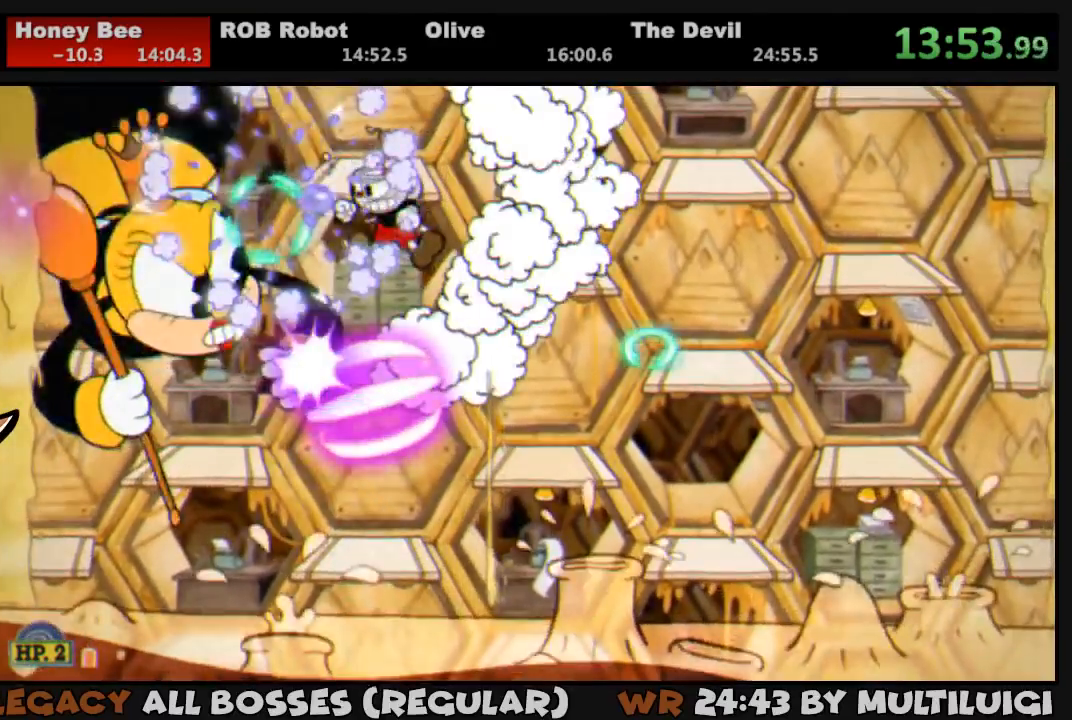
{"buttons": ["SQUARE", "L1"], "events": [[17, "CROSS", "down"], [17, "SQUARE", "down"], [217, "SQUARE", "up"], [250, "DPAD_UP", "up"], [250, "SQUARE", "down"], [283, "DPAD_LEFT", "up"], [317, "SQUARE", "up"], [350, "CROSS", "up"], [383, "SQUARE", "down"], [433, "SQUARE", "up"], [500, "SQUARE", "down"]]}
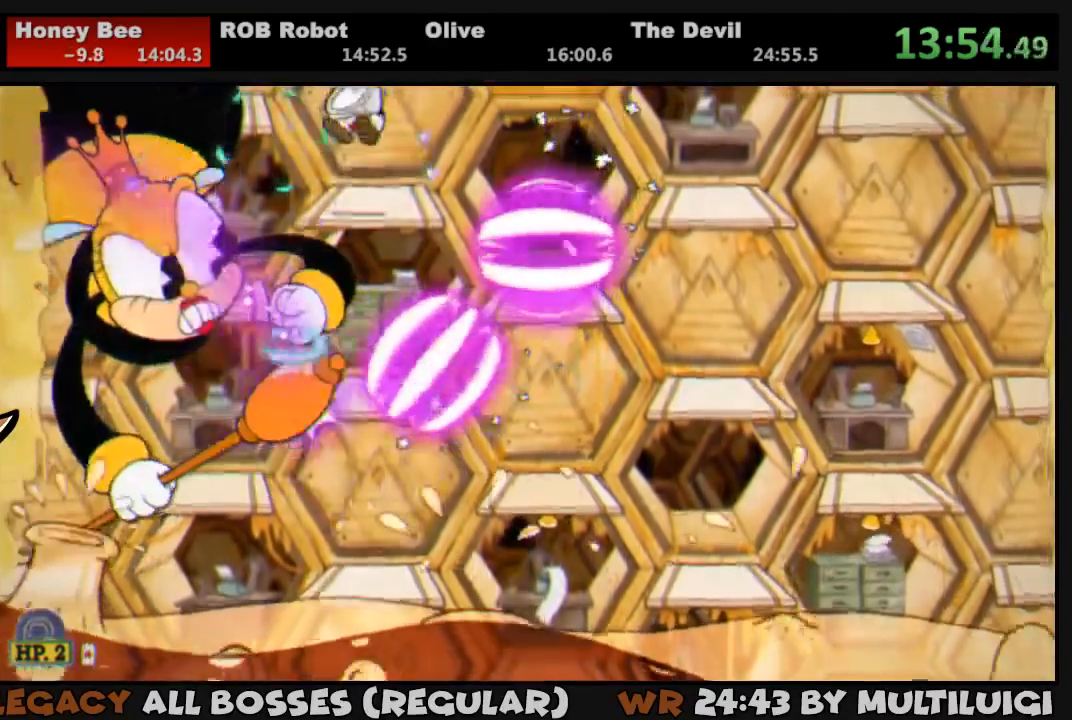
{"buttons": ["L1"], "events": [[33, "SQUARE", "up"], [67, "DPAD_LEFT", "down"], [167, "DPAD_LEFT", "up"], [267, "SQUARE", "down"], [333, "SQUARE", "up"], [400, "SQUARE", "down"], [433, "DPAD_LEFT", "down"], [467, "SQUARE", "up"], [500, "DPAD_LEFT", "up"]]}
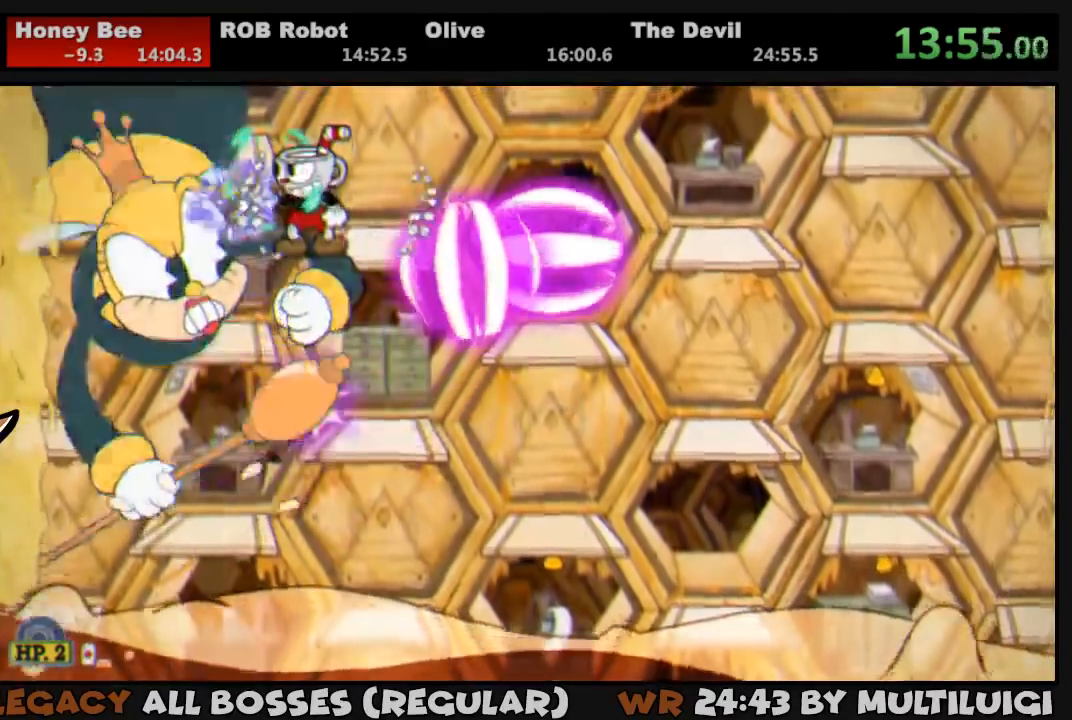
{"buttons": ["L1"], "events": [[33, "SQUARE", "down"], [100, "SQUARE", "up"], [167, "SQUARE", "down"], [233, "SQUARE", "up"], [300, "SQUARE", "down"], [367, "SQUARE", "up"], [433, "SQUARE", "down"], [500, "SQUARE", "up"]]}
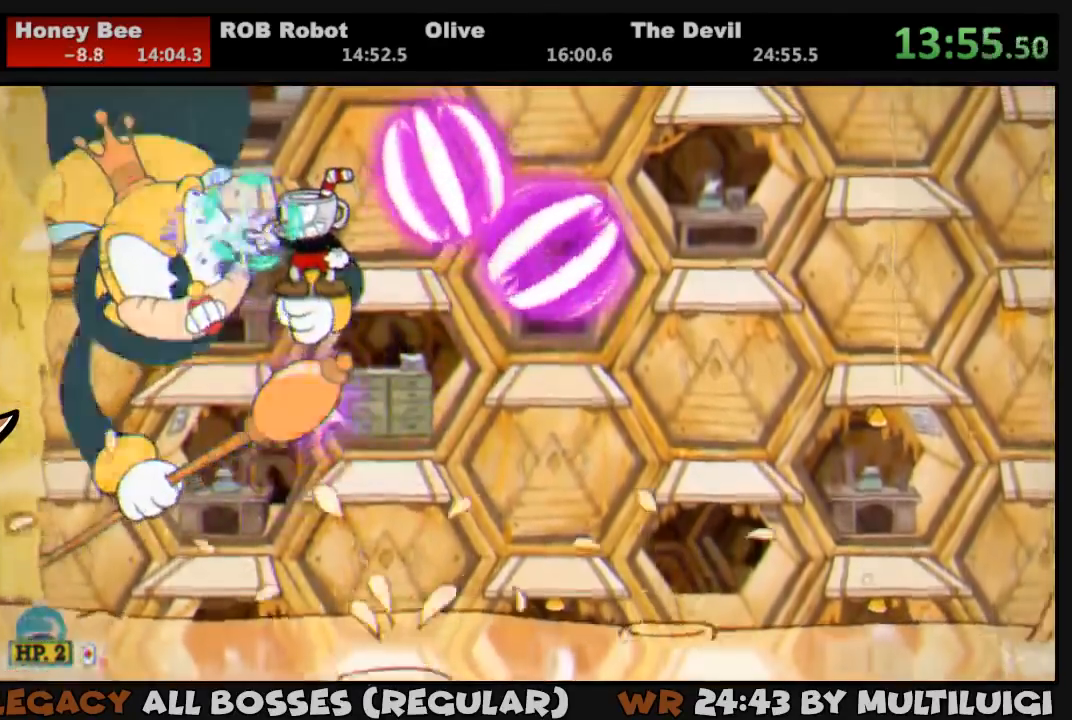
{"buttons": ["L1", "R1", "DPAD_UP", "DPAD_LEFT"], "events": [[33, "SQUARE", "down"], [100, "DPAD_LEFT", "down"], [100, "DPAD_UP", "down"], [133, "R1", "down"], [233, "SQUARE", "up"], [267, "SQUARE", "down"], [467, "SQUARE", "up"]]}
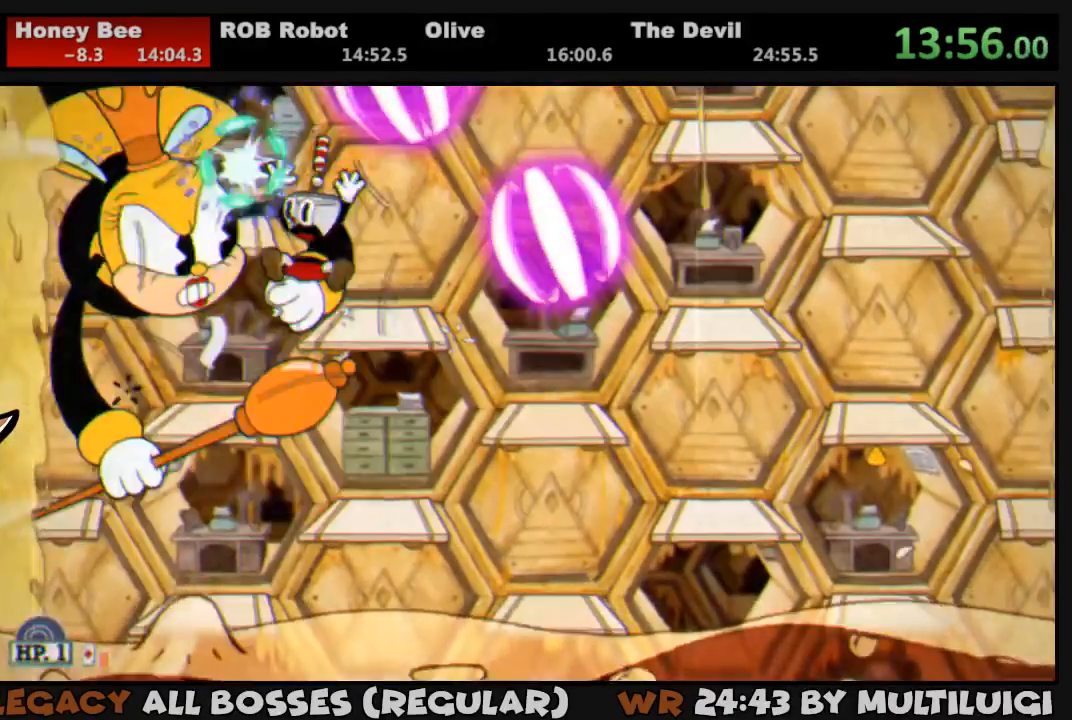
{"buttons": ["SQUARE", "L1", "R1", "DPAD_UP"], "events": [[33, "SQUARE", "down"], [83, "SQUARE", "up"], [150, "SQUARE", "down"], [250, "SQUARE", "up"], [283, "SQUARE", "down"], [350, "DPAD_LEFT", "up"], [350, "SQUARE", "up"], [417, "SQUARE", "down"]]}
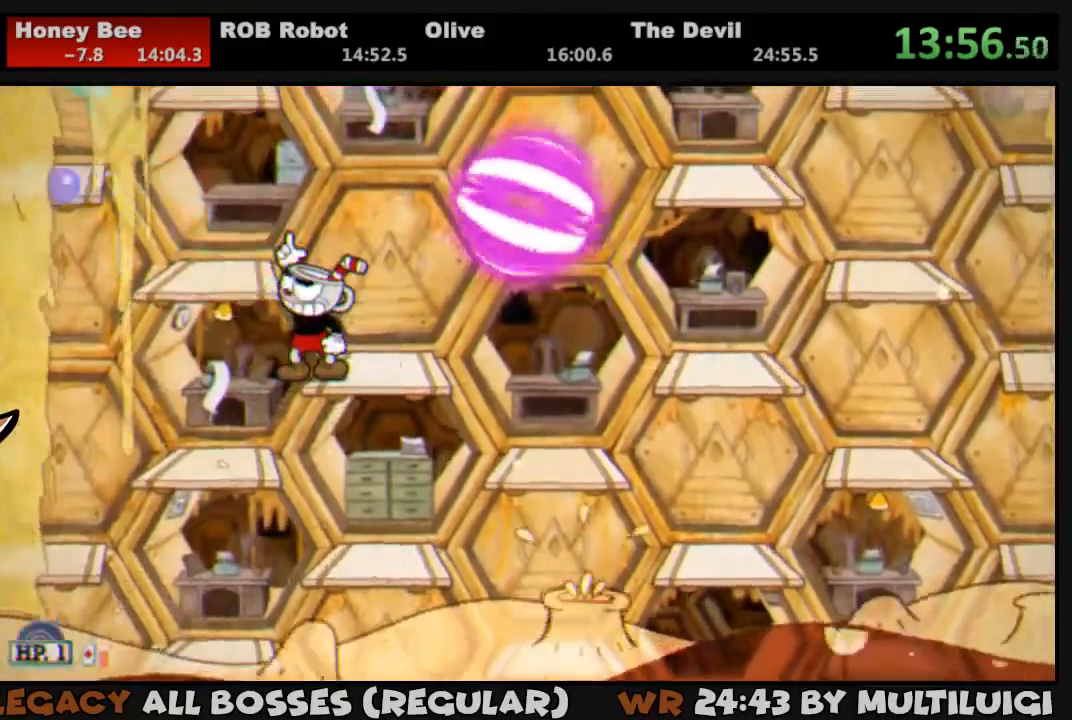
{"buttons": ["L1"], "events": [[17, "R1", "up"], [17, "SQUARE", "up"], [50, "SQUARE", "down"], [117, "SQUARE", "up"], [150, "DPAD_UP", "up"], [183, "SQUARE", "down"], [250, "DPAD_RIGHT", "down"], [250, "SQUARE", "up"], [317, "SQUARE", "down"], [383, "SQUARE", "up"], [417, "DPAD_RIGHT", "up"]]}
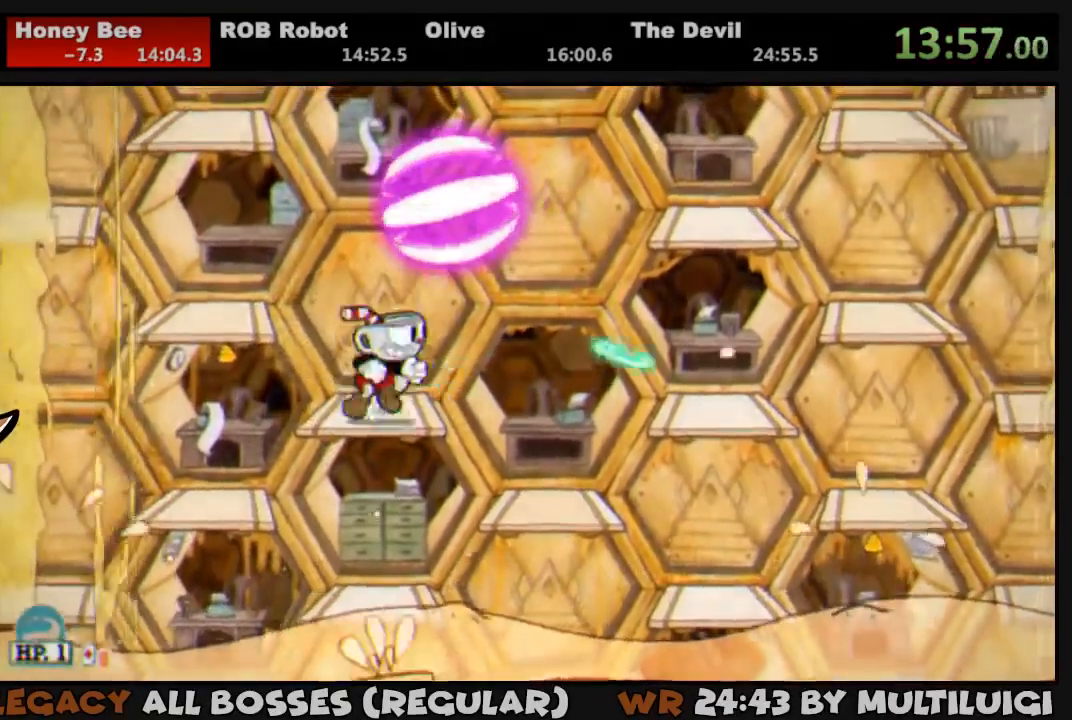
{"buttons": ["SQUARE", "L1", "DPAD_RIGHT"], "events": [[17, "DPAD_RIGHT", "down"], [17, "TRIANGLE", "down"], [150, "TRIANGLE", "up"], [217, "SQUARE", "down"], [283, "SQUARE", "up"], [350, "SQUARE", "down"], [417, "SQUARE", "up"], [483, "SQUARE", "down"]]}
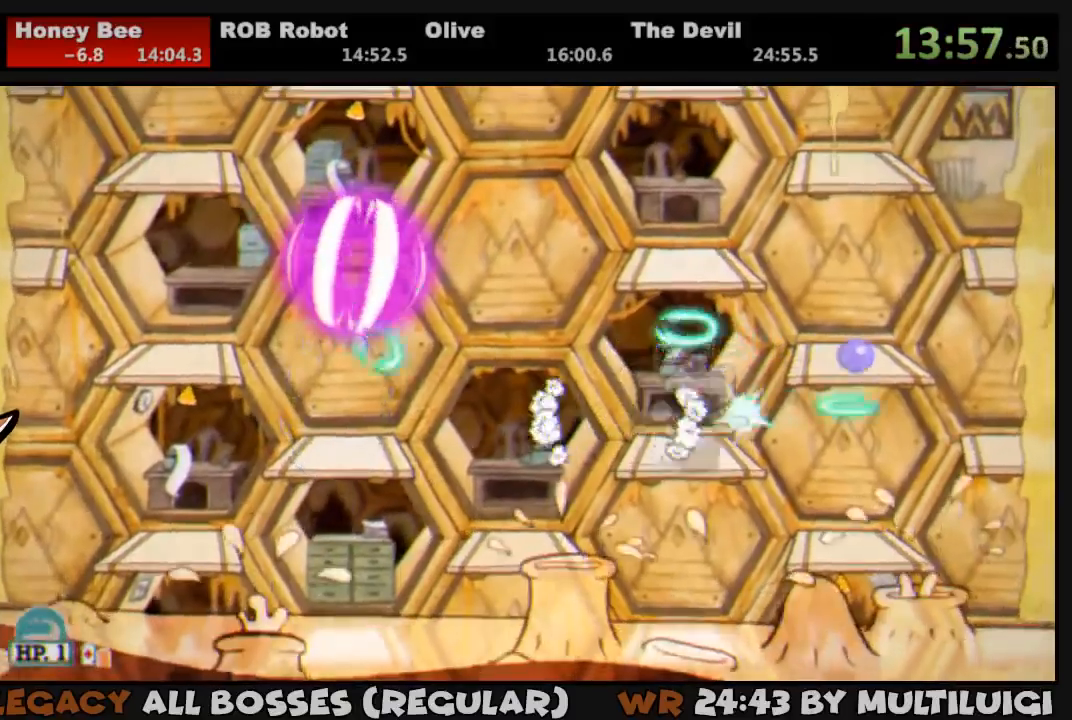
{"buttons": ["SQUARE", "L1"], "events": [[50, "DPAD_RIGHT", "up"], [50, "SQUARE", "up"], [83, "SQUARE", "down"], [167, "CROSS", "down"], [267, "CROSS", "up"], [267, "SQUARE", "up"], [333, "SQUARE", "down"], [400, "SQUARE", "up"], [467, "SQUARE", "down"]]}
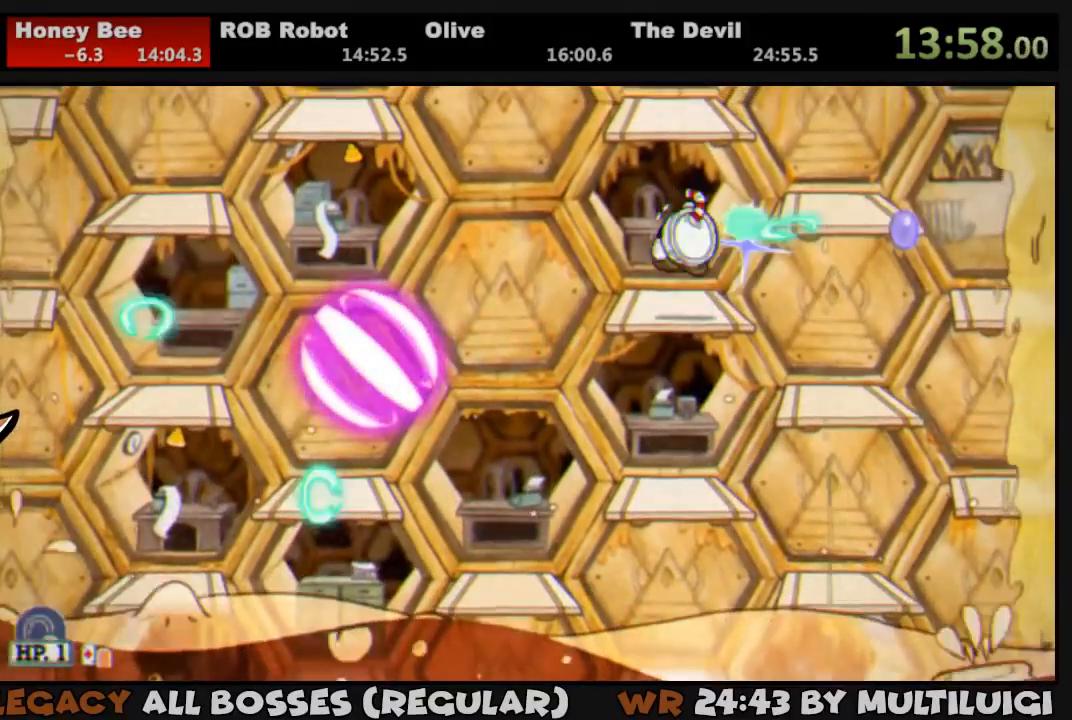
{"buttons": ["CROSS", "SQUARE", "L1"], "events": [[33, "SQUARE", "up"], [100, "SQUARE", "down"], [200, "SQUARE", "up"], [267, "SQUARE", "down"], [433, "CROSS", "down"]]}
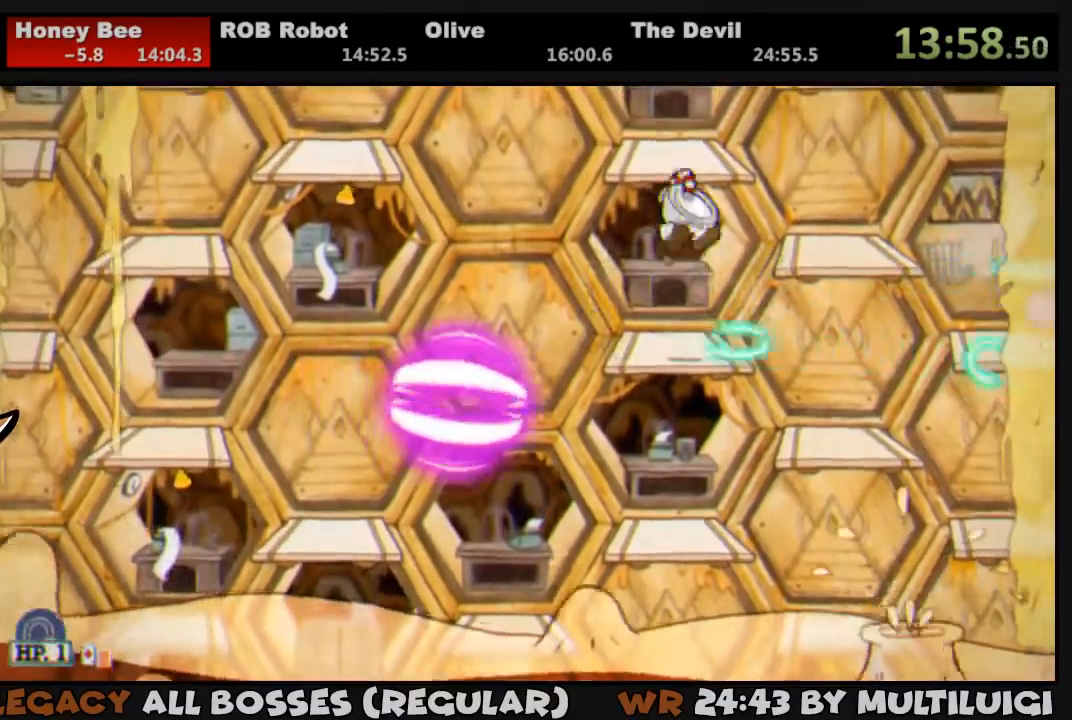
{"buttons": ["SQUARE", "L1", "DPAD_LEFT"], "events": [[33, "DPAD_LEFT", "down"], [67, "CROSS", "up"], [67, "SQUARE", "up"], [167, "TRIANGLE", "down"], [233, "TRIANGLE", "up"], [367, "SQUARE", "down"], [433, "SQUARE", "up"], [500, "SQUARE", "down"]]}
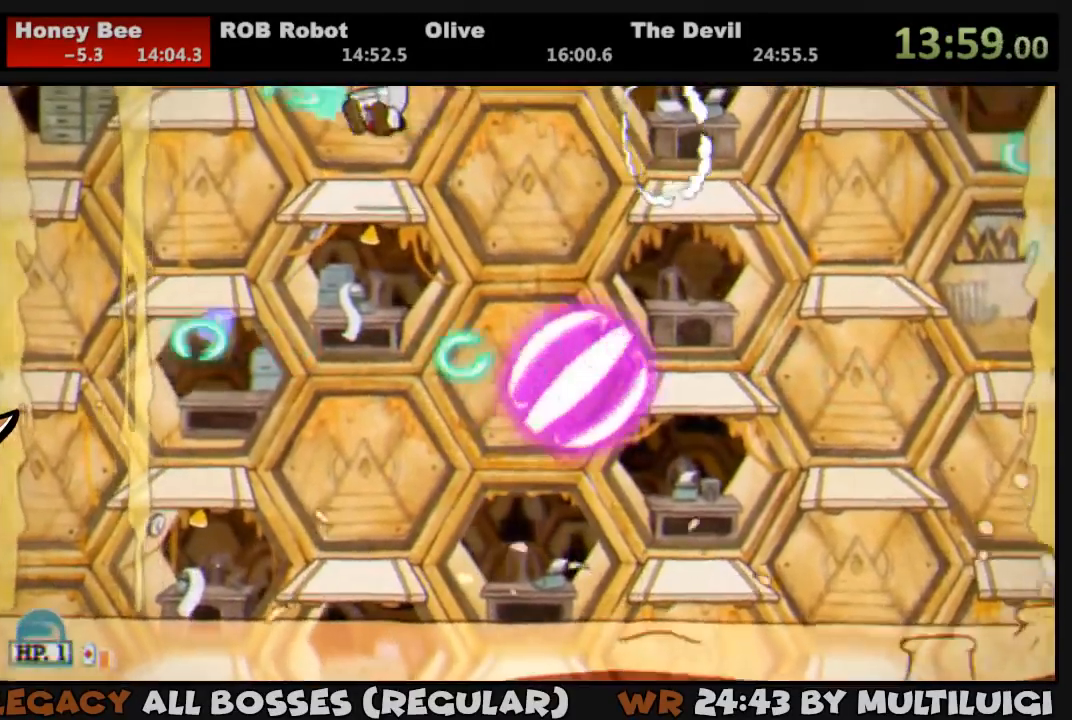
{"buttons": ["L1"], "events": [[100, "SQUARE", "up"], [133, "DPAD_LEFT", "up"], [133, "SQUARE", "down"], [233, "DPAD_RIGHT", "down"], [233, "SQUARE", "up"], [267, "DPAD_RIGHT", "up"], [300, "SQUARE", "down"], [367, "SQUARE", "up"], [417, "SQUARE", "down"], [483, "SQUARE", "up"]]}
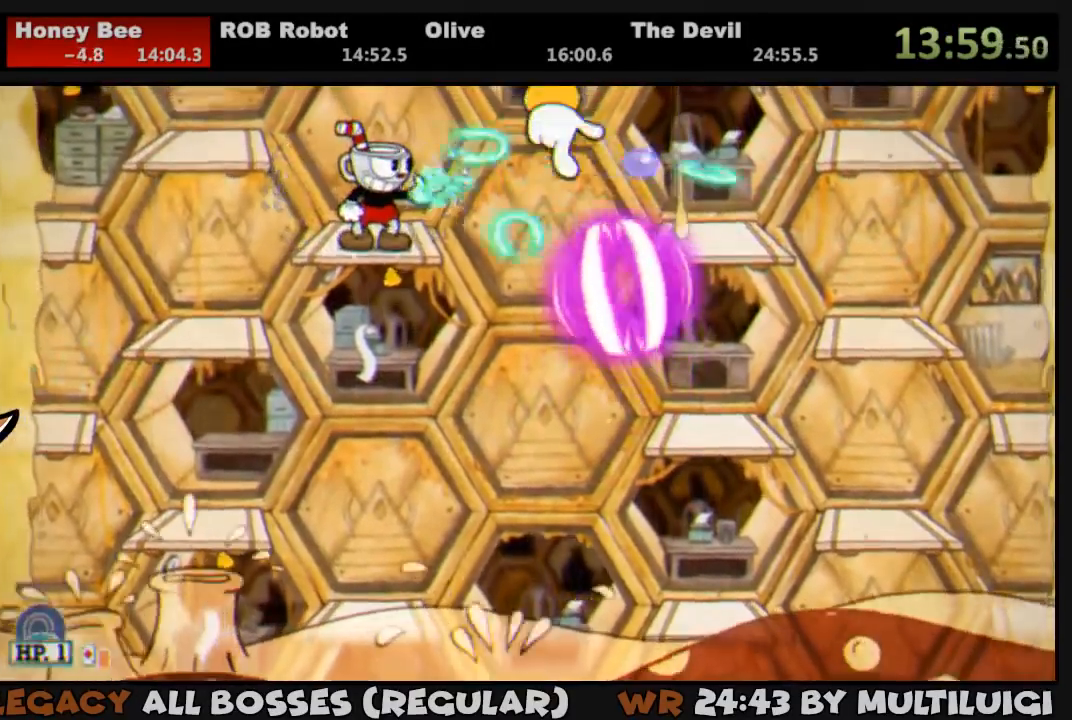
{"buttons": ["L1"], "events": [[83, "SQUARE", "down"], [117, "SQUARE", "up"], [217, "SQUARE", "down"], [283, "SQUARE", "up"], [350, "SQUARE", "down"], [417, "SQUARE", "up"]]}
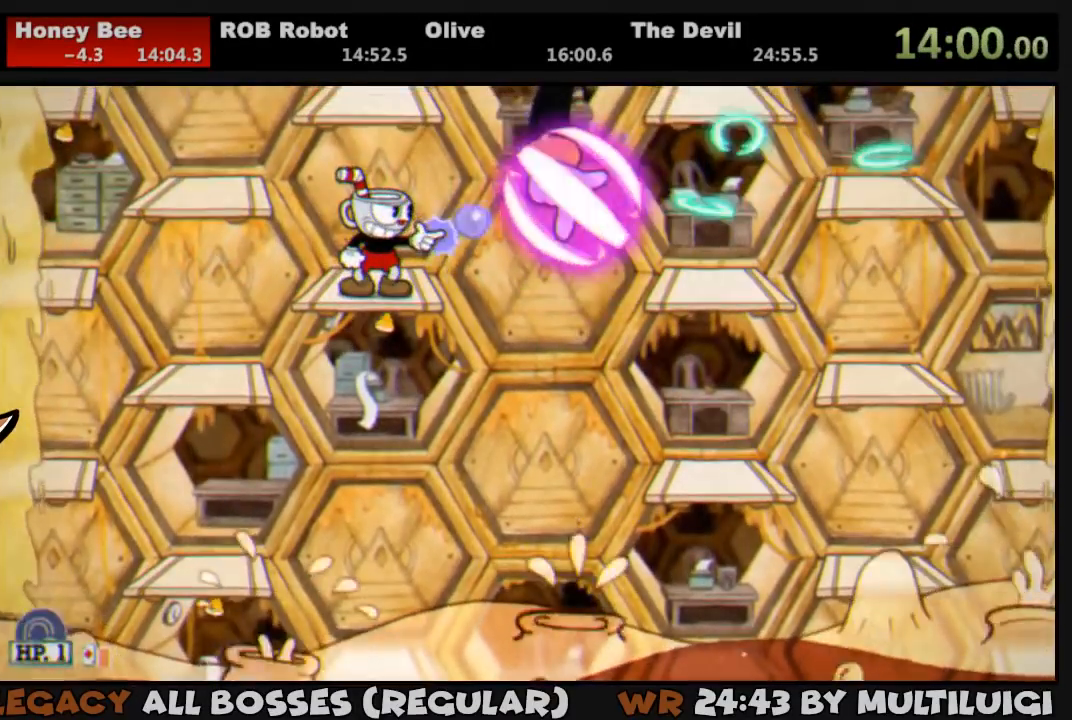
{"buttons": ["L1"], "events": [[17, "SQUARE", "down"], [50, "SQUARE", "up"], [117, "SQUARE", "down"], [150, "SQUARE", "up"], [250, "SQUARE", "down"], [317, "SQUARE", "up"], [383, "SQUARE", "down"], [450, "SQUARE", "up"]]}
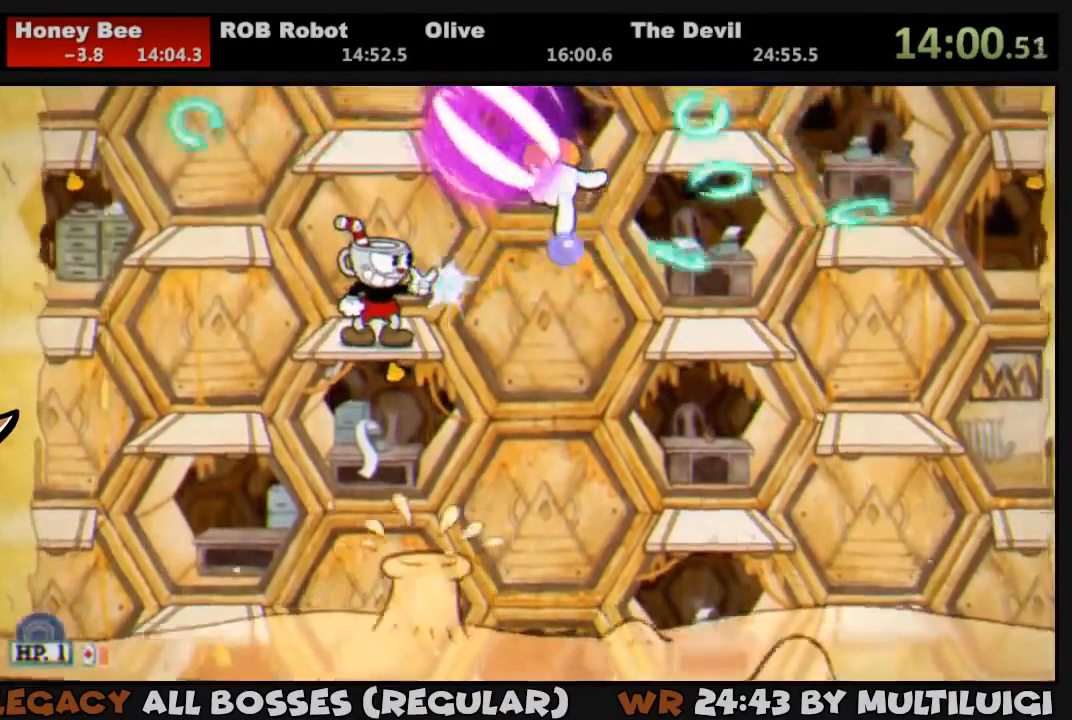
{"buttons": ["L1"], "events": [[17, "SQUARE", "down"], [50, "DPAD_RIGHT", "down"], [83, "DPAD_RIGHT", "up"], [83, "SQUARE", "up"], [150, "SQUARE", "down"], [217, "SQUARE", "up"], [283, "SQUARE", "down"], [350, "SQUARE", "up"], [417, "SQUARE", "down"], [467, "SQUARE", "up"]]}
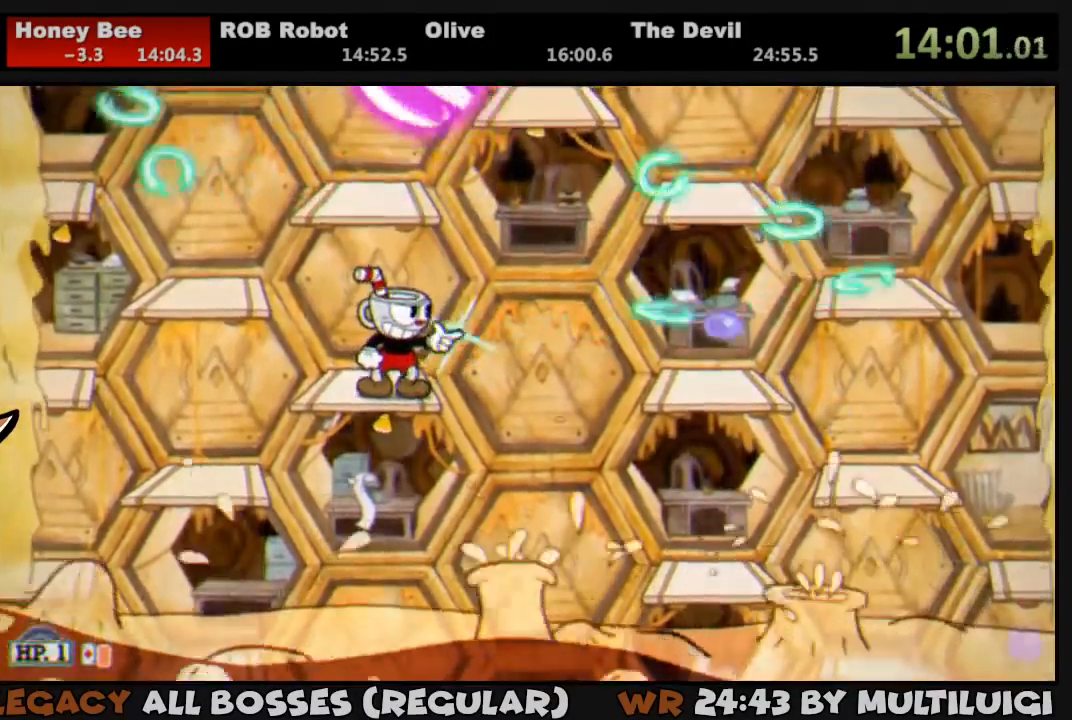
{"buttons": ["SQUARE", "L1"], "events": [[17, "SQUARE", "down"], [33, "CROSS", "down"], [100, "CROSS", "up"], [100, "SQUARE", "up"], [233, "SQUARE", "down"], [333, "SQUARE", "up"], [400, "SQUARE", "down"], [467, "SQUARE", "up"], [500, "SQUARE", "down"]]}
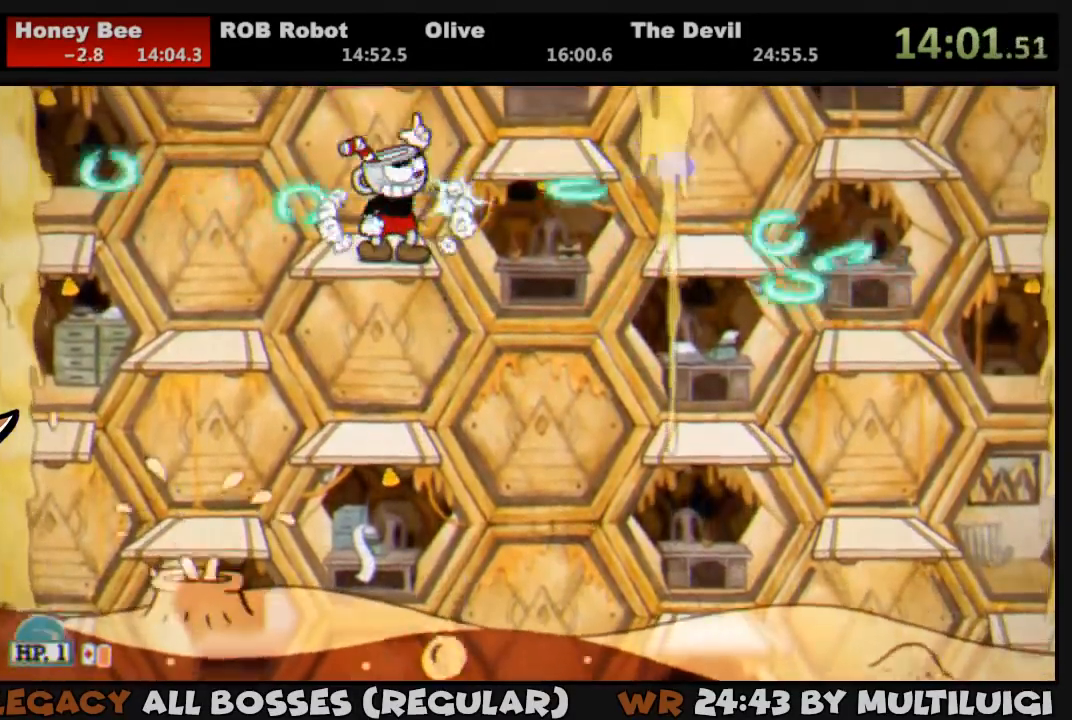
{"buttons": ["CROSS", "SQUARE", "L1", "R1"], "events": [[33, "DPAD_RIGHT", "down"], [33, "DPAD_UP", "down"], [33, "R1", "down"], [100, "SQUARE", "up"], [133, "SQUARE", "down"], [200, "SQUARE", "up"], [267, "SQUARE", "down"], [333, "SQUARE", "up"], [367, "SQUARE", "down"], [433, "DPAD_RIGHT", "up"], [467, "DPAD_UP", "up"], [500, "CROSS", "down"]]}
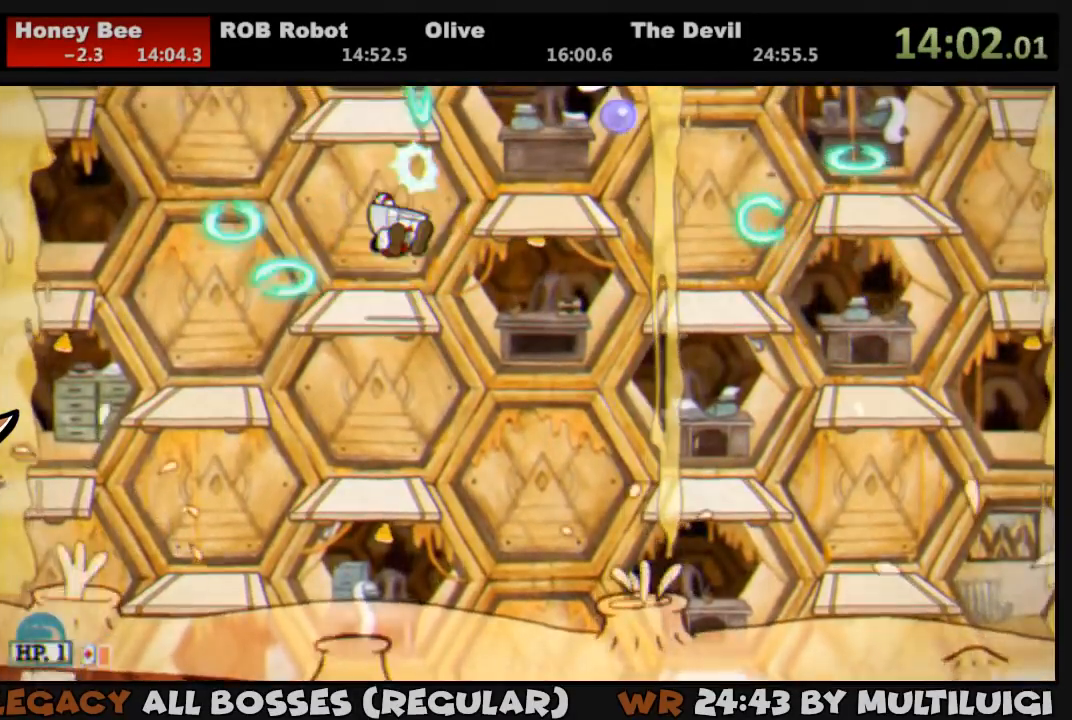
{"buttons": ["SQUARE", "L1", "R1"], "events": [[33, "R1", "up"], [67, "SQUARE", "up"], [100, "CROSS", "up"], [133, "SQUARE", "down"], [200, "SQUARE", "up"], [267, "SQUARE", "down"], [300, "SQUARE", "up"], [367, "SQUARE", "down"], [467, "R1", "down"], [467, "SQUARE", "up"], [500, "SQUARE", "down"]]}
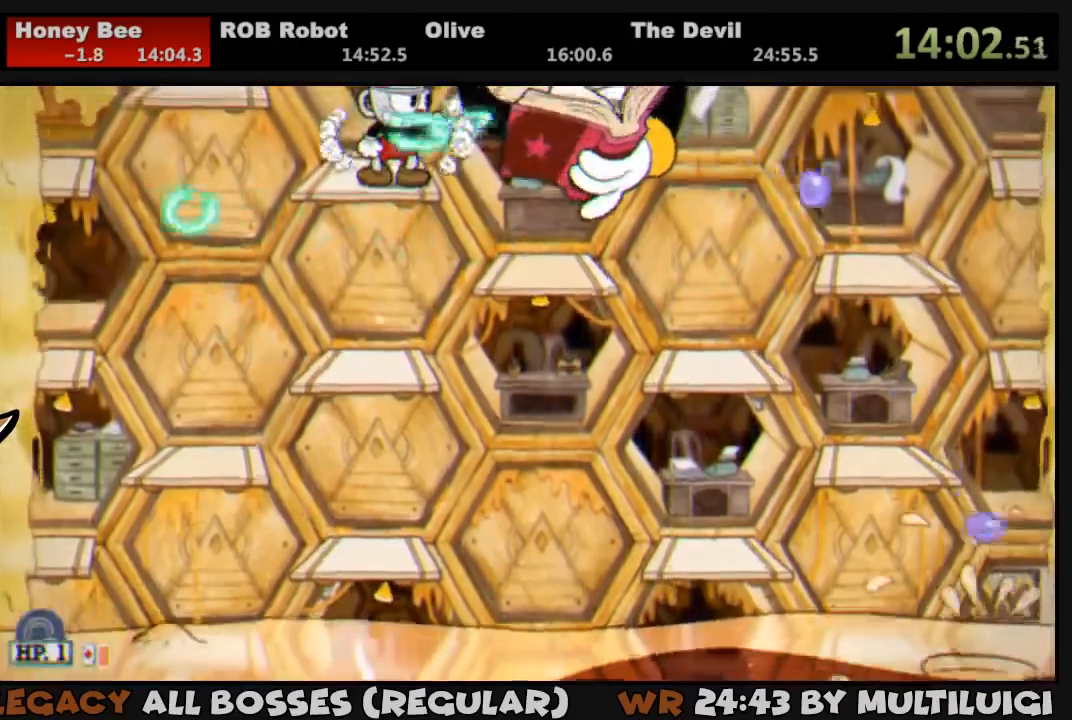
{"buttons": ["SQUARE", "L1", "L2", "R1", "DPAD_UP", "DPAD_RIGHT"], "events": [[33, "DPAD_RIGHT", "down"], [67, "DPAD_UP", "down"], [67, "SQUARE", "up"], [133, "SQUARE", "down"], [183, "SQUARE", "up"], [217, "SQUARE", "down"], [283, "SQUARE", "up"], [383, "L2", "down"], [383, "SQUARE", "down"], [450, "SQUARE", "up"], [483, "SQUARE", "down"]]}
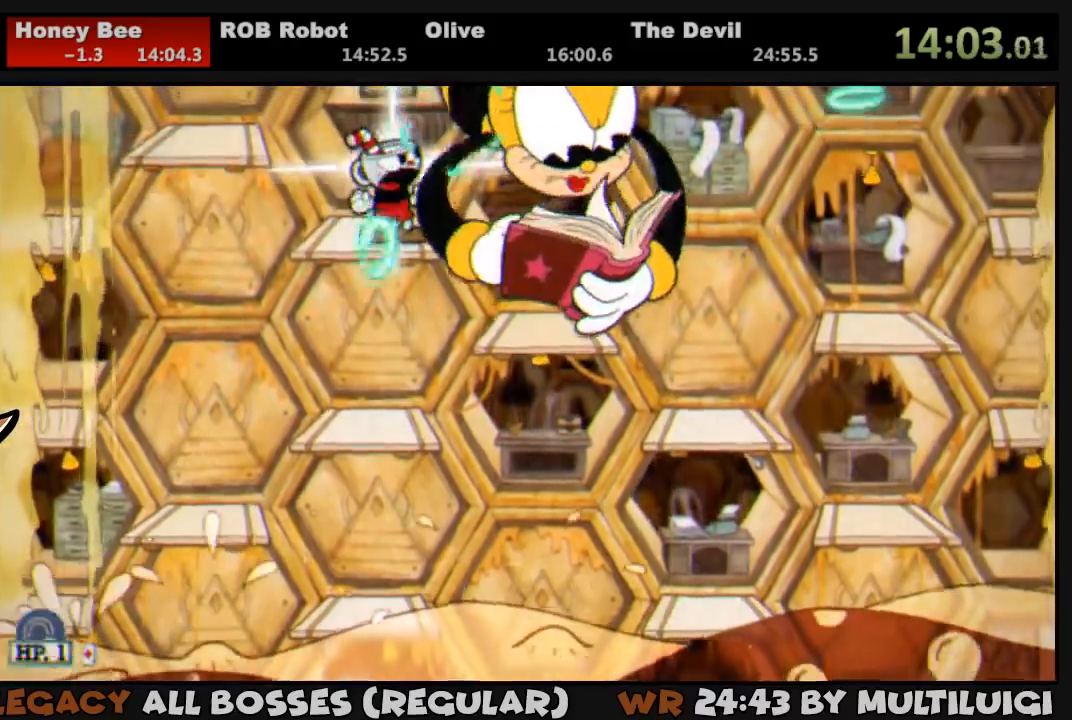
{"buttons": ["L1", "R1", "DPAD_UP", "DPAD_RIGHT"], "events": [[17, "L2", "up"], [50, "SQUARE", "up"], [150, "SQUARE", "down"], [217, "SQUARE", "up"], [250, "SQUARE", "down"], [317, "SQUARE", "up"], [383, "SQUARE", "down"], [450, "SQUARE", "up"]]}
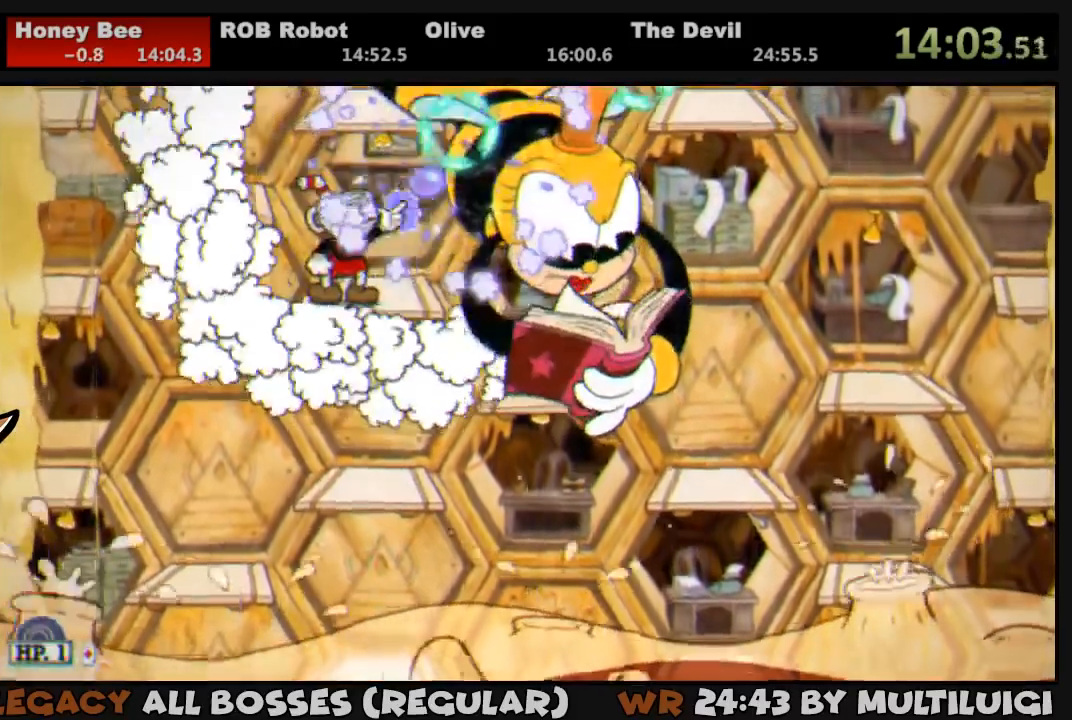
{"buttons": ["L1", "L2"], "events": [[17, "SQUARE", "down"], [117, "DPAD_UP", "up"], [150, "CROSS", "down"], [150, "DPAD_RIGHT", "up"], [150, "R1", "up"], [217, "CROSS", "up"], [217, "SQUARE", "up"], [250, "DPAD_RIGHT", "down"], [283, "SQUARE", "down"], [317, "SQUARE", "up"], [350, "DPAD_RIGHT", "up"], [367, "L2", "down"], [367, "SQUARE", "down"], [450, "SQUARE", "up"]]}
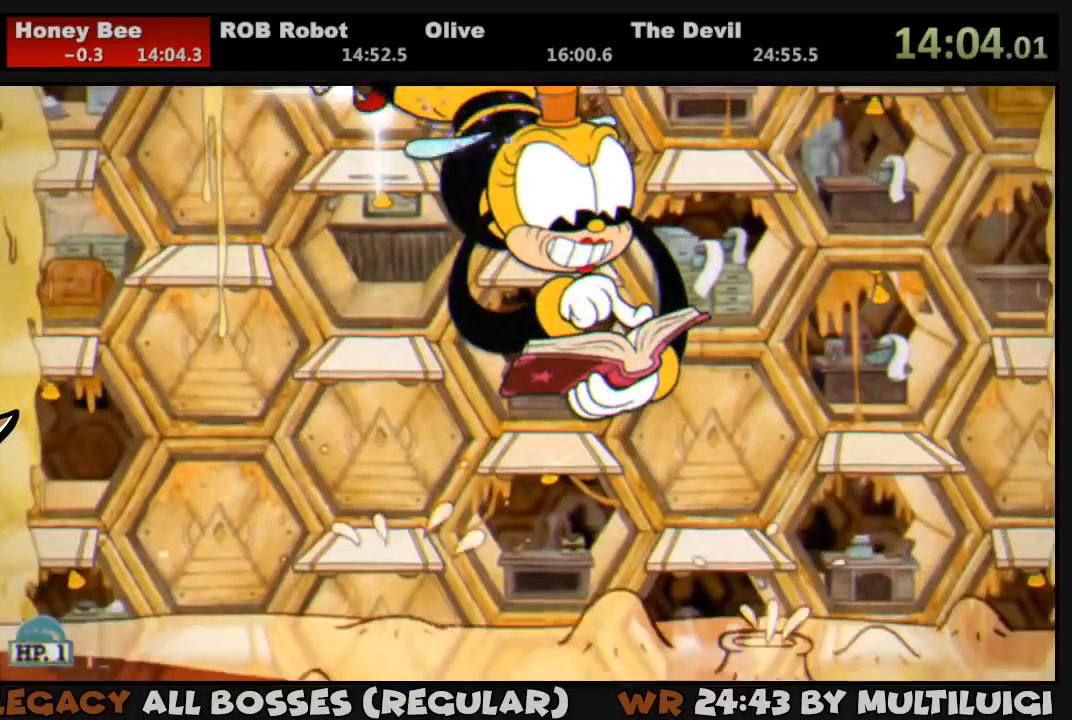
{"buttons": ["L1", "DPAD_RIGHT"], "events": [[17, "SQUARE", "down"], [50, "L2", "up"], [83, "SQUARE", "up"], [150, "SQUARE", "down"], [217, "SQUARE", "up"], [267, "SQUARE", "down"], [350, "SQUARE", "up"], [400, "SQUARE", "down"], [467, "SQUARE", "up"], [500, "DPAD_RIGHT", "down"]]}
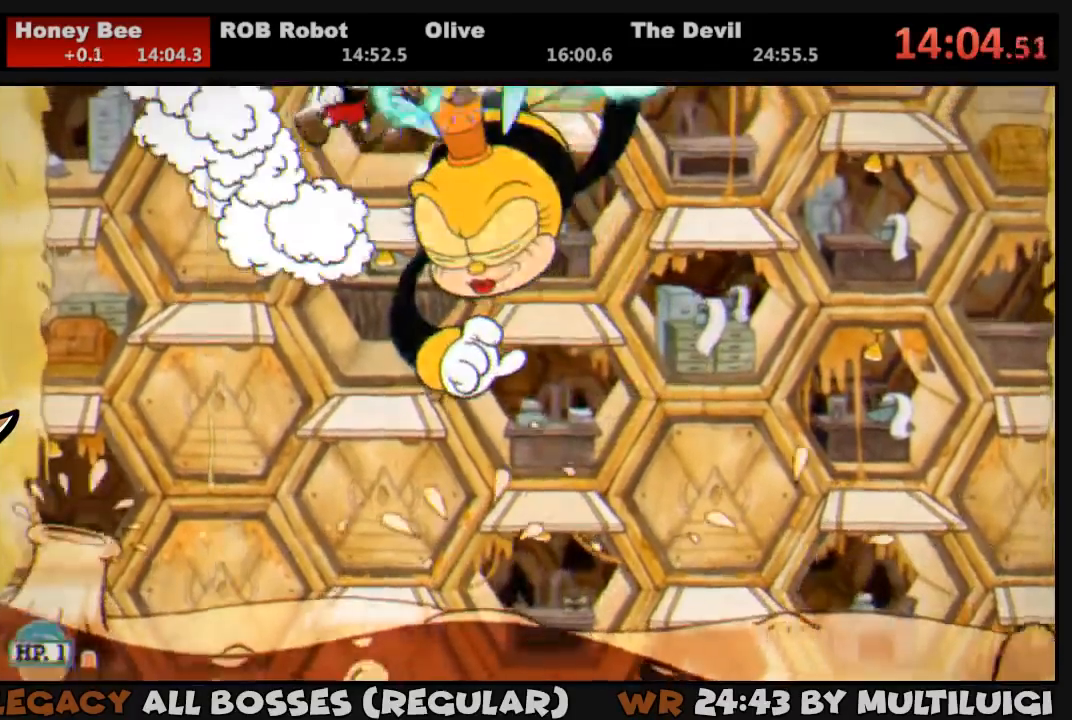
{"buttons": ["L1", "R1", "DPAD_UP", "DPAD_RIGHT"], "events": [[33, "SQUARE", "down"], [67, "DPAD_RIGHT", "up"], [100, "SQUARE", "up"], [167, "R1", "down"], [167, "SQUARE", "down"], [200, "DPAD_UP", "down"], [233, "DPAD_RIGHT", "down"], [233, "SQUARE", "up"], [267, "SQUARE", "down"], [367, "SQUARE", "up"], [400, "SQUARE", "down"], [467, "SQUARE", "up"]]}
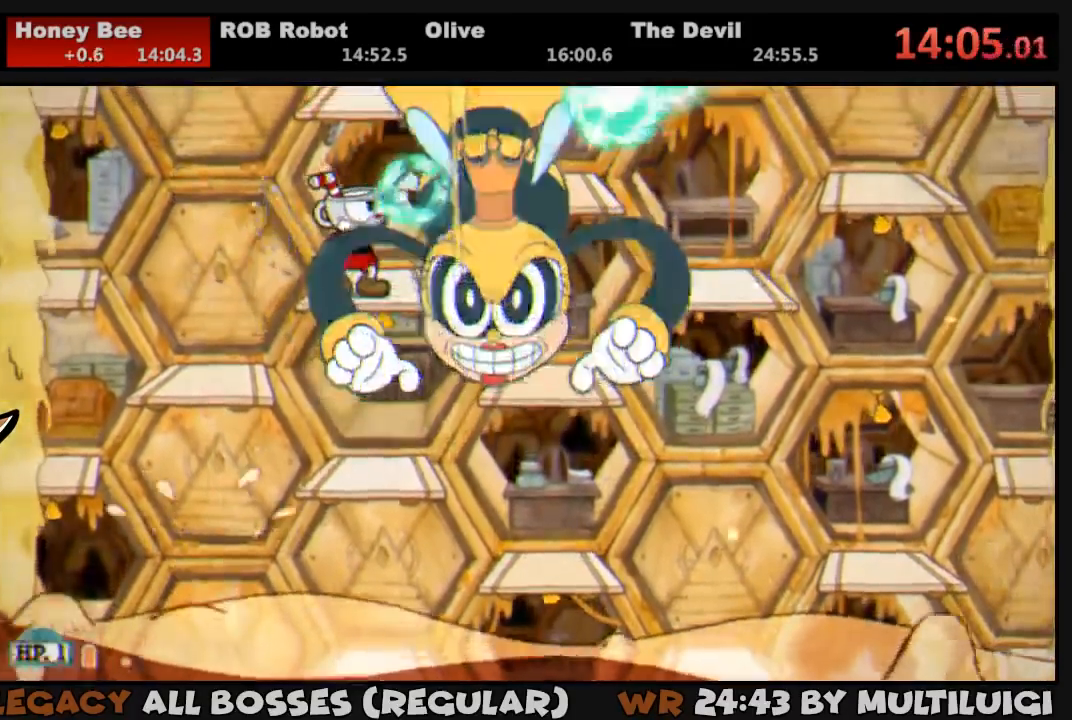
{"buttons": ["CROSS", "SQUARE", "L1", "R1", "DPAD_UP", "DPAD_RIGHT"], "events": [[33, "SQUARE", "down"], [100, "SQUARE", "up"], [167, "SQUARE", "down"], [267, "SQUARE", "up"], [300, "SQUARE", "down"], [367, "SQUARE", "up"], [433, "SQUARE", "down"], [500, "CROSS", "down"]]}
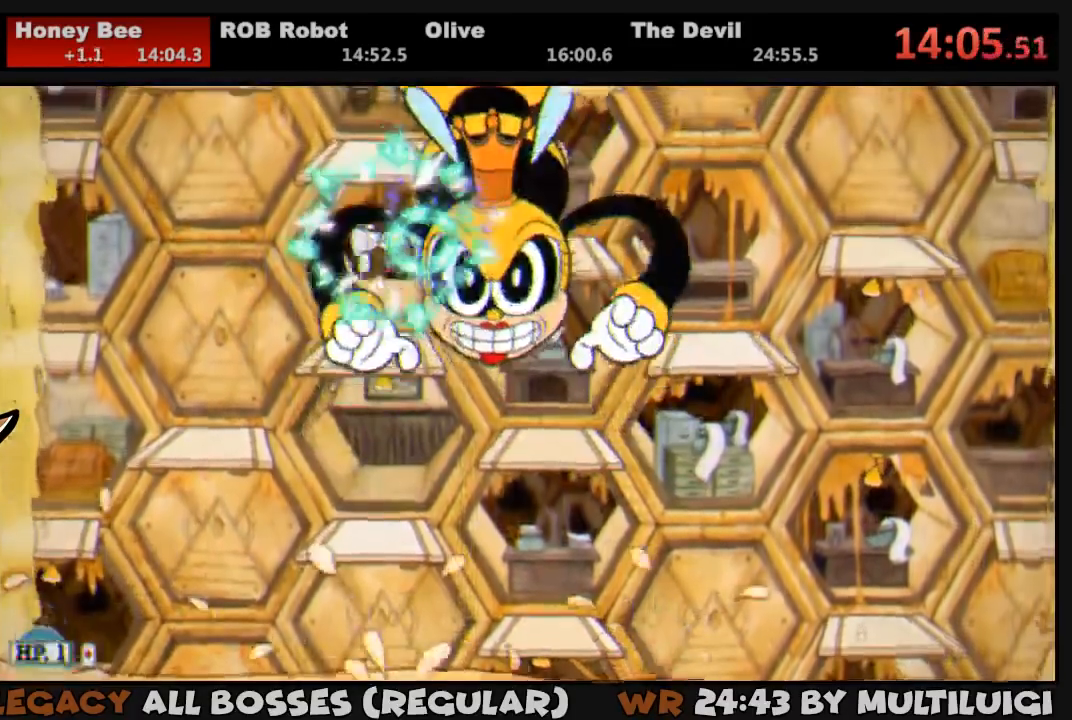
{"buttons": ["L1"]}